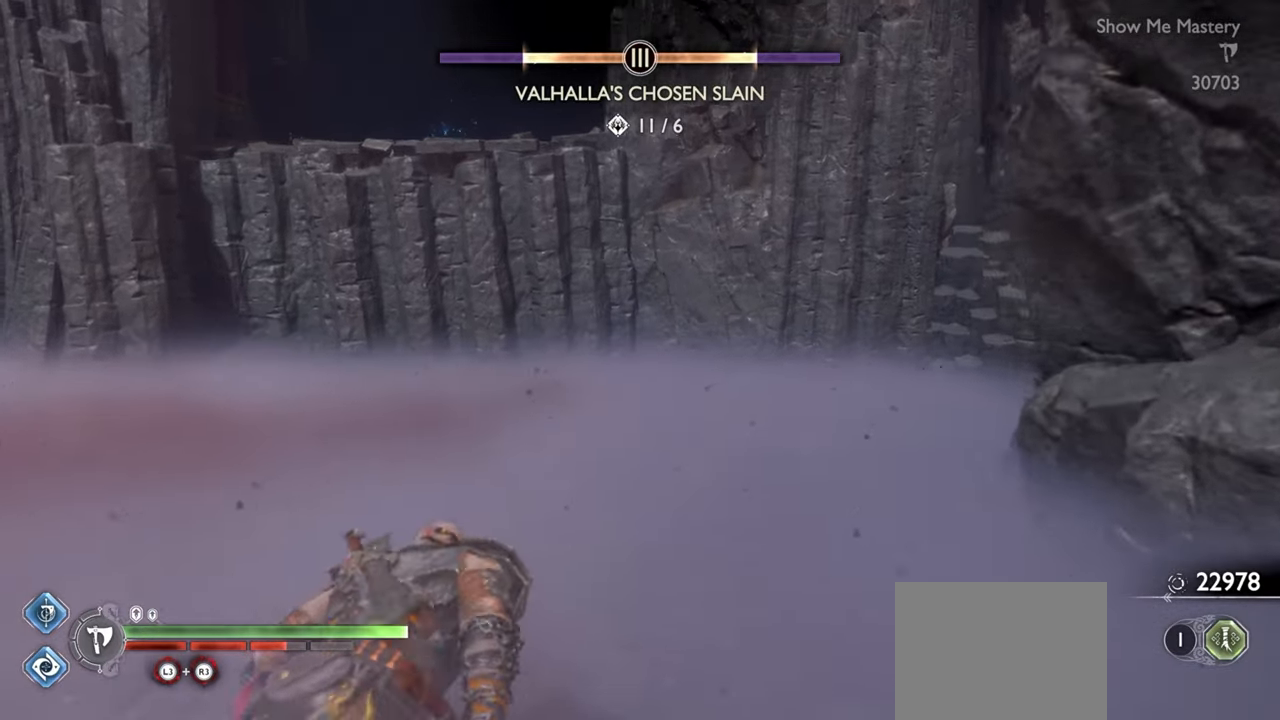
Gameplay with a controller (PlayStation layout); each line is a JSON object with the inputs held at the frame after it. "events" lists button and stick changes between this image and that frame as [ms after this image, input, new state], when the widget could be followed in between. Not read: L3 R3.
{"buttons": [], "left_stick": "up", "right_stick": "center", "events": [[84, "right_stick", "right"], [217, "right_stick", "center"]]}
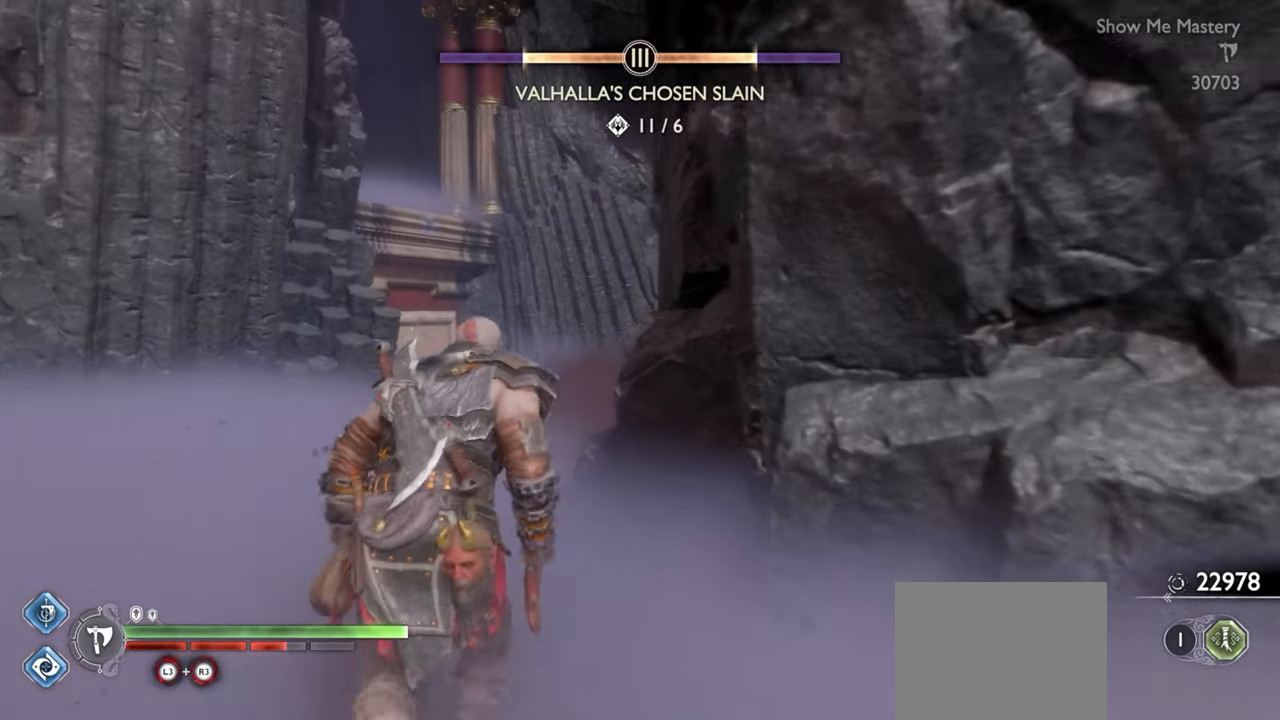
{"buttons": [], "left_stick": "up", "right_stick": "center", "events": []}
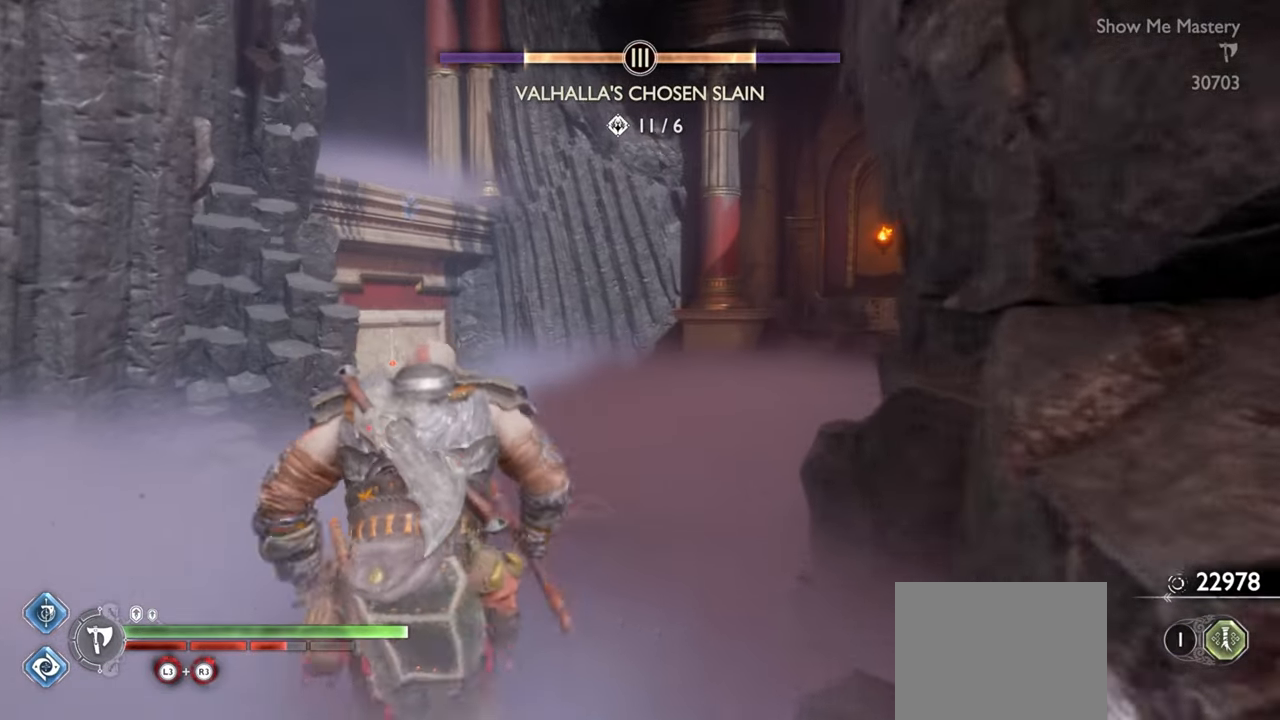
{"buttons": [], "left_stick": "up", "right_stick": "center", "events": [[34, "CIRCLE", "down"], [117, "CIRCLE", "up"]]}
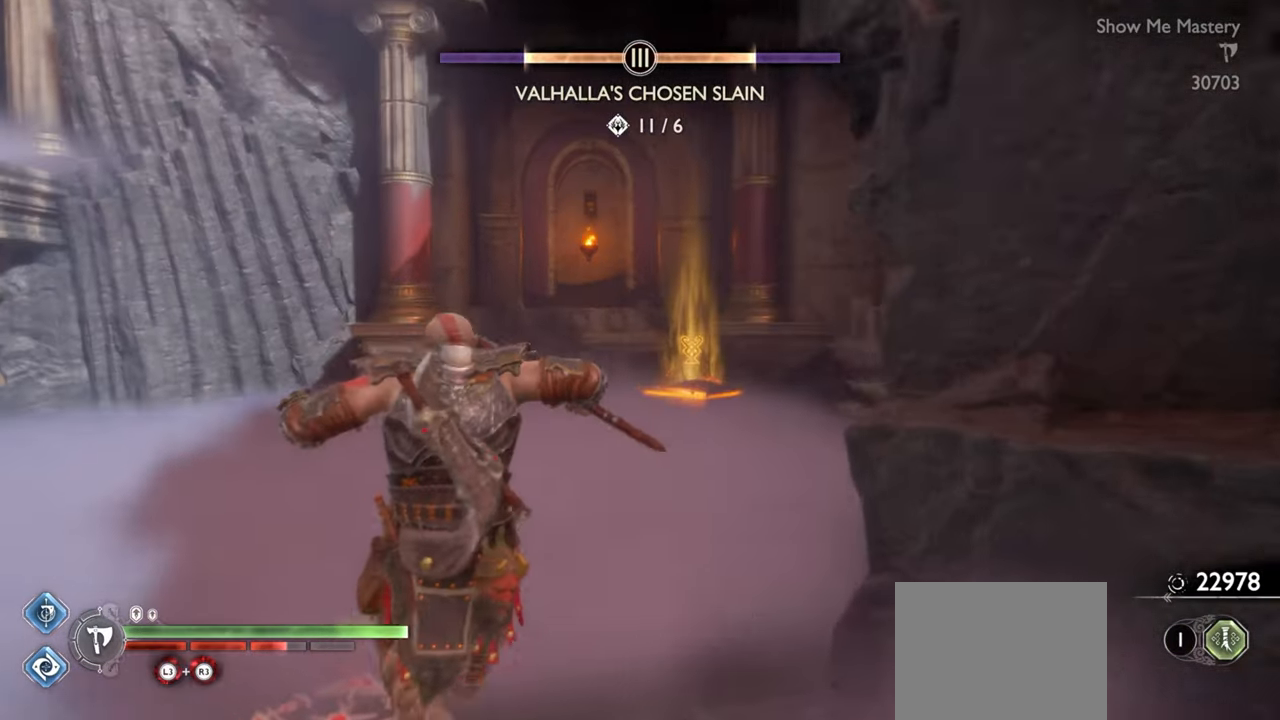
{"buttons": [], "left_stick": "up", "right_stick": "center", "events": []}
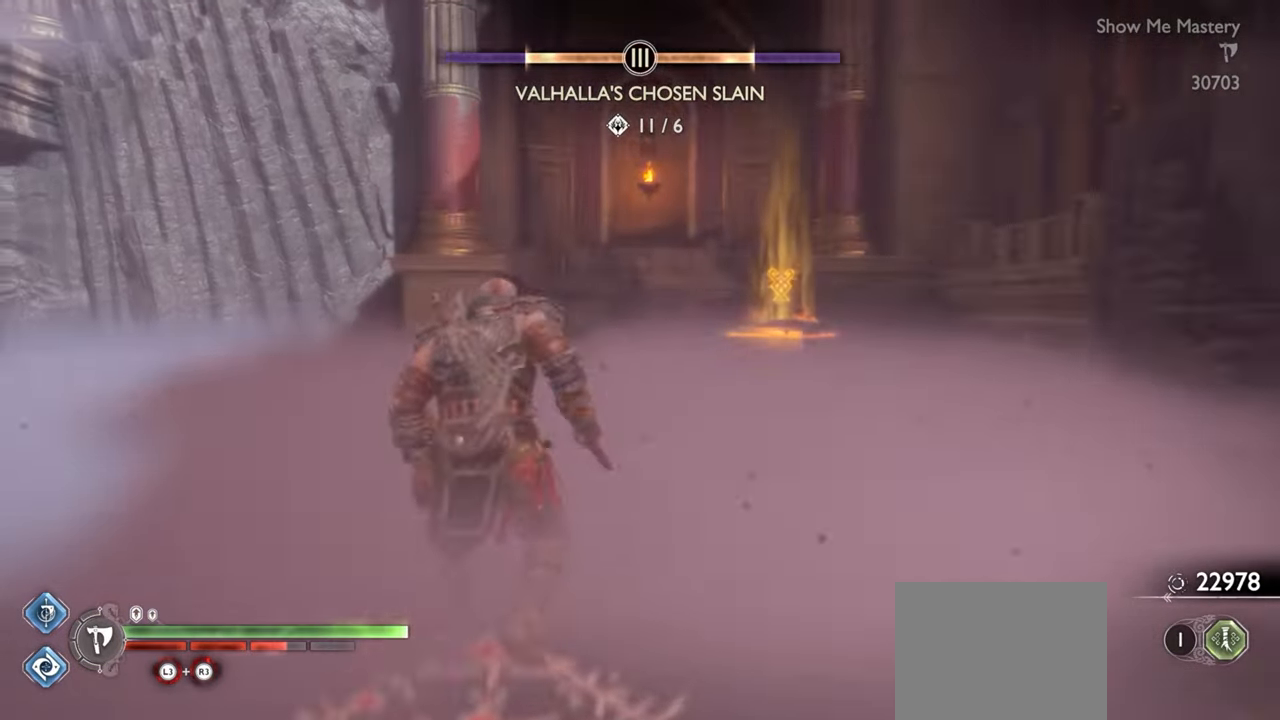
{"buttons": ["TRIANGLE"], "left_stick": "up", "right_stick": "center", "events": [[184, "TRIANGLE", "down"]]}
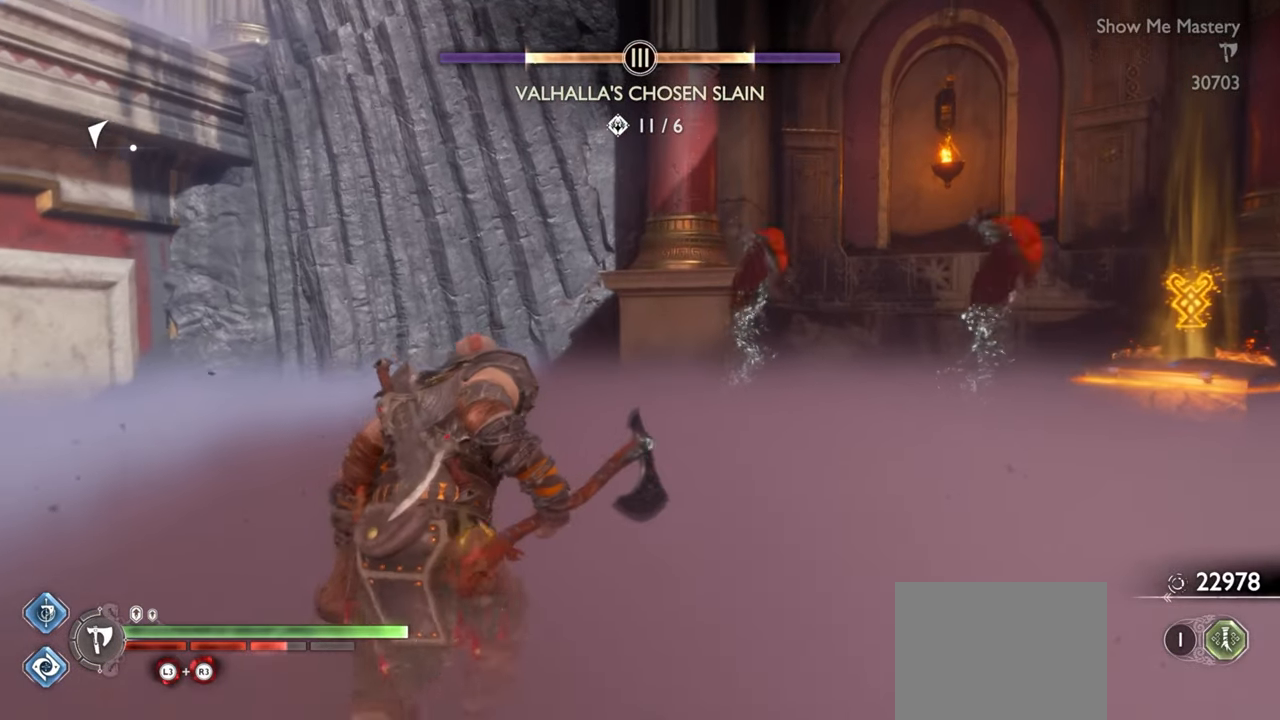
{"buttons": [], "left_stick": "up-left", "right_stick": "up-left", "events": [[284, "TRIANGLE", "up"], [350, "left_stick", "up-left"], [450, "right_stick", "up-left"]]}
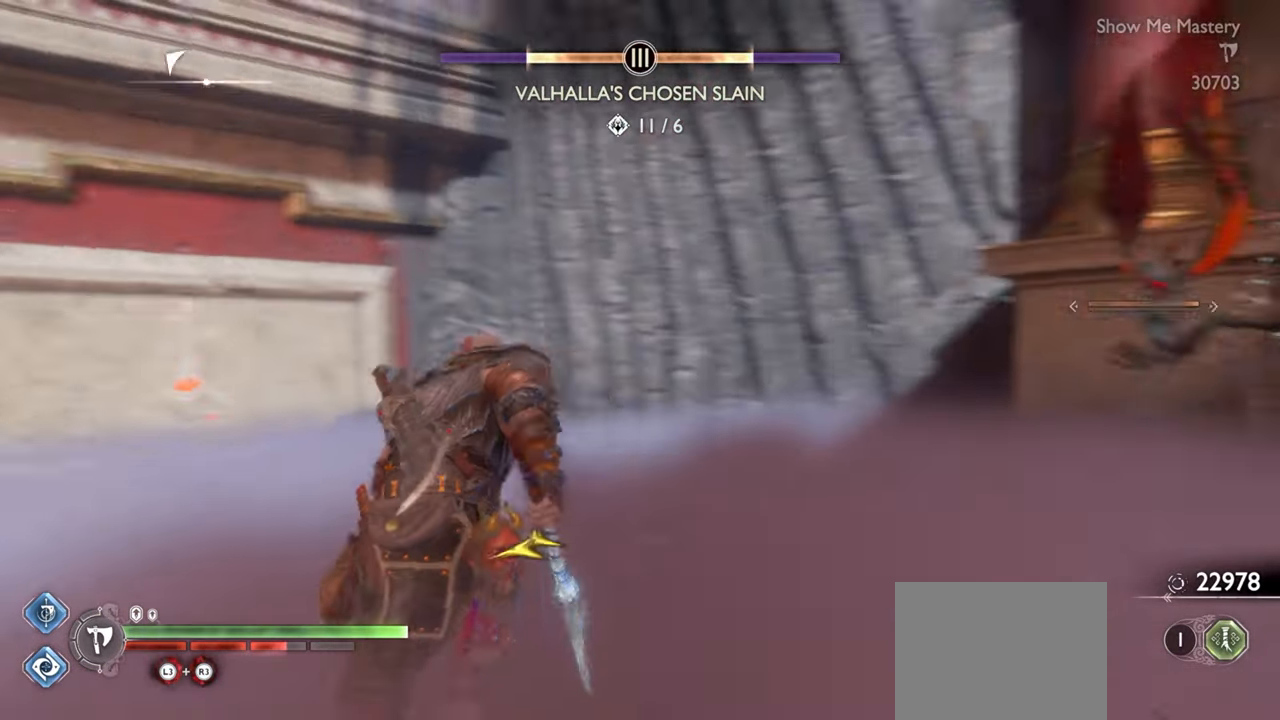
{"buttons": [], "left_stick": "up-left", "right_stick": "center", "events": [[117, "right_stick", "center"], [217, "CIRCLE", "down"], [300, "CIRCLE", "up"], [384, "CIRCLE", "down"], [467, "CIRCLE", "up"]]}
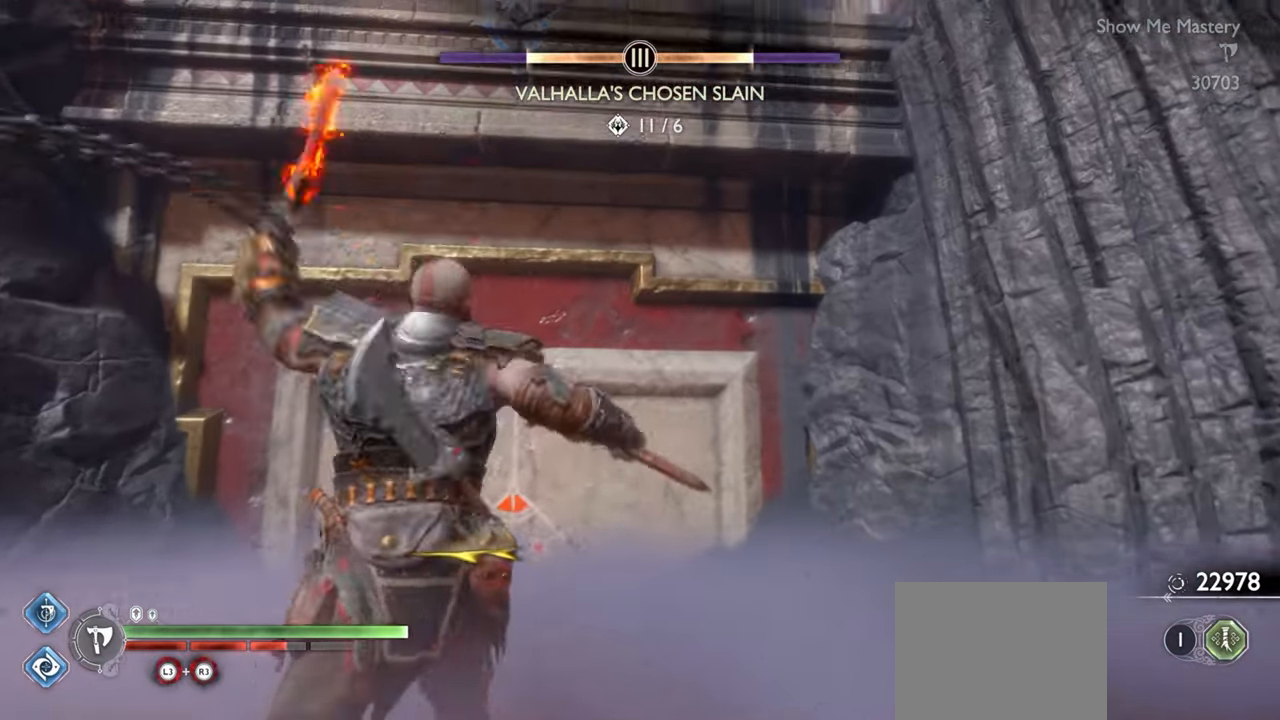
{"buttons": [], "left_stick": "center", "right_stick": "center", "events": [[34, "CIRCLE", "down"], [117, "CIRCLE", "up"], [334, "left_stick", "center"]]}
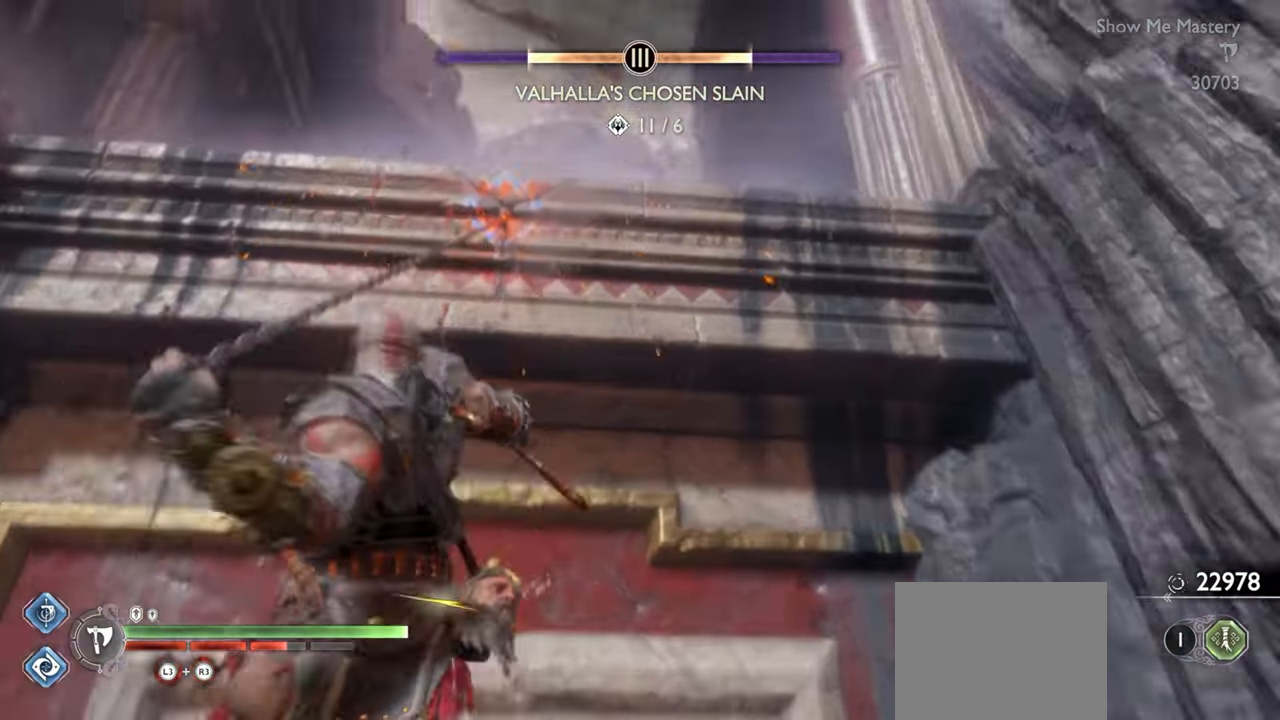
{"buttons": [], "left_stick": "up", "right_stick": "center", "events": [[34, "left_stick", "up"], [167, "left_stick", "center"], [317, "left_stick", "up"], [384, "CIRCLE", "down"], [500, "CIRCLE", "up"]]}
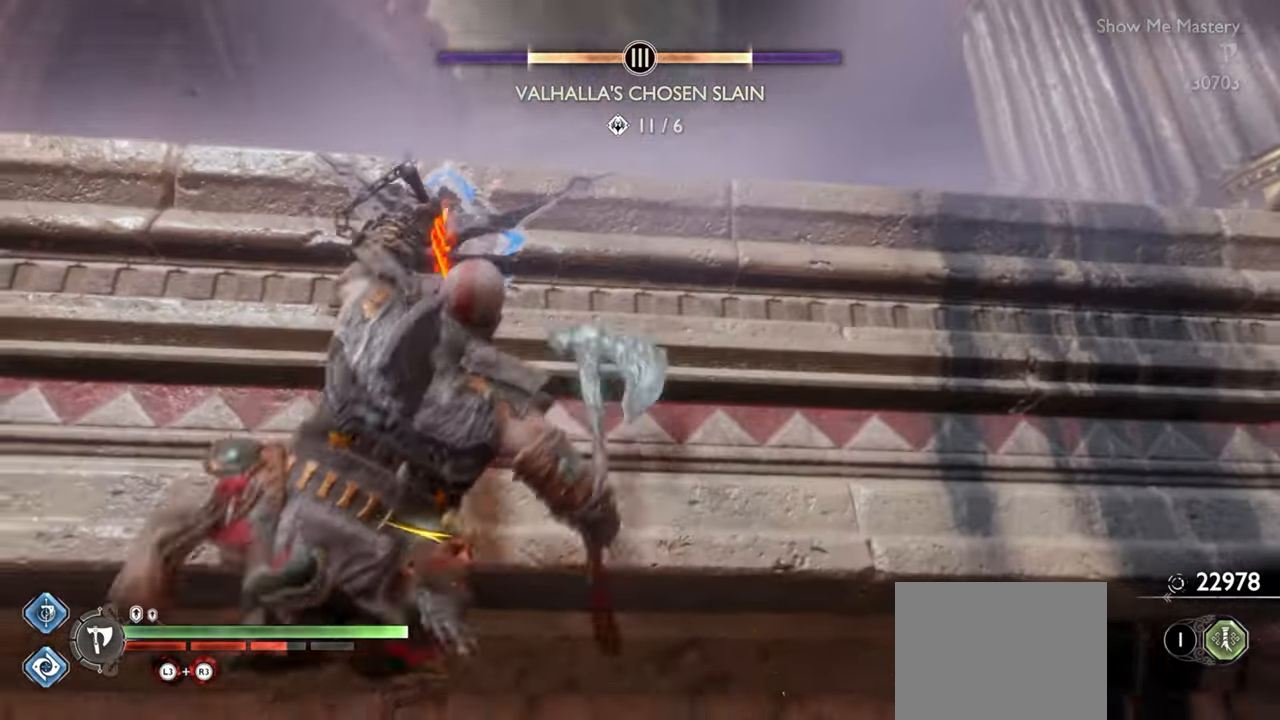
{"buttons": [], "left_stick": "up", "right_stick": "center", "events": [[384, "left_stick", "center"], [450, "left_stick", "up"]]}
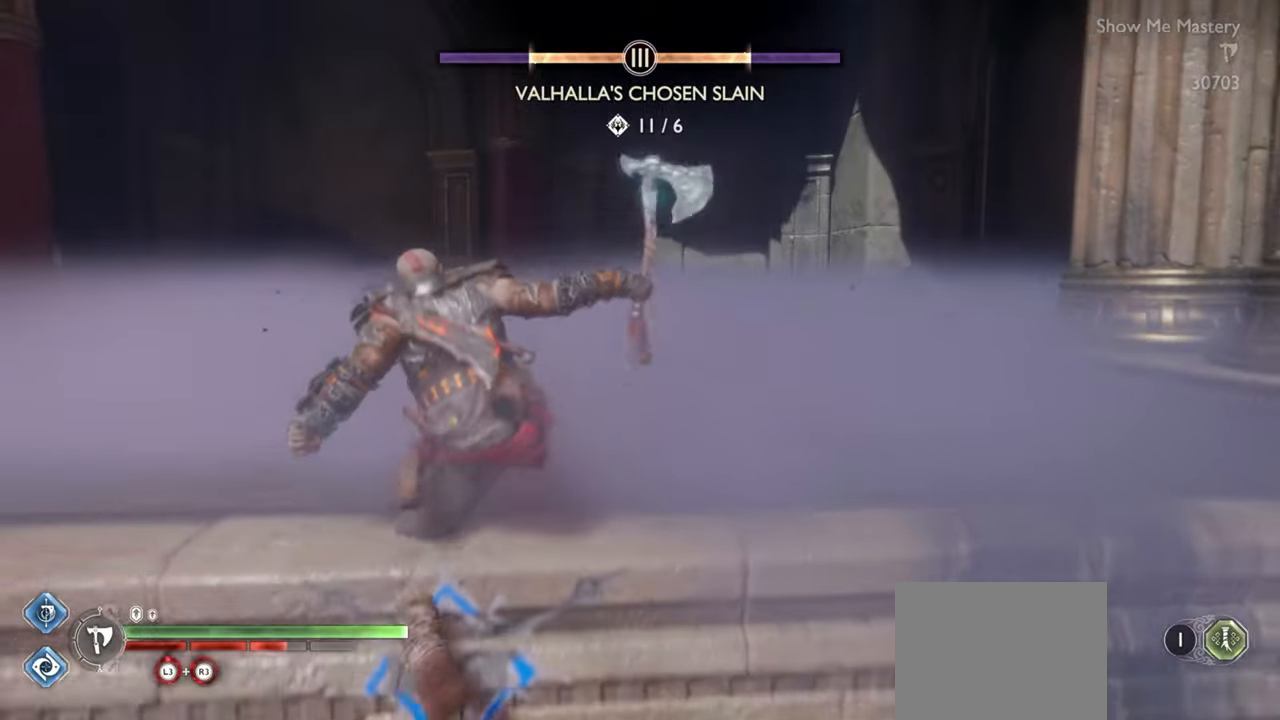
{"buttons": [], "left_stick": "center", "right_stick": "center", "events": [[184, "left_stick", "center"], [284, "left_stick", "up"], [450, "left_stick", "center"]]}
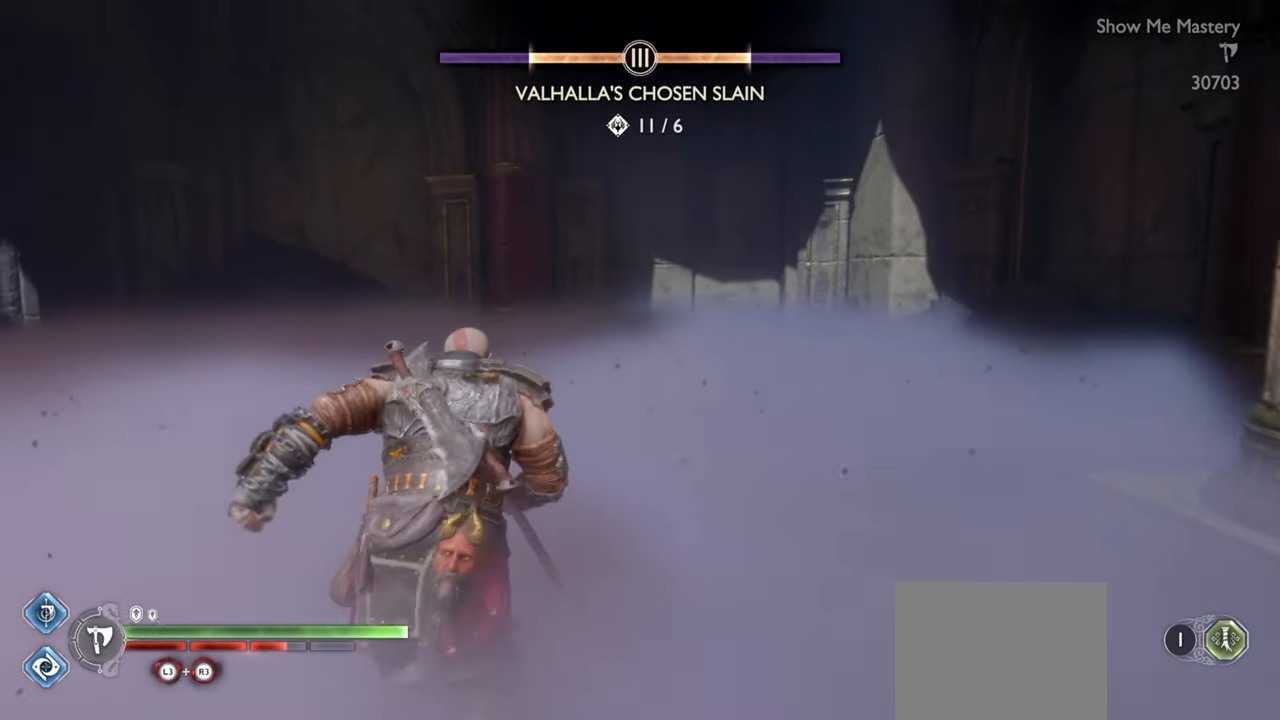
{"buttons": [], "left_stick": "up", "right_stick": "center", "events": [[50, "left_stick", "up"]]}
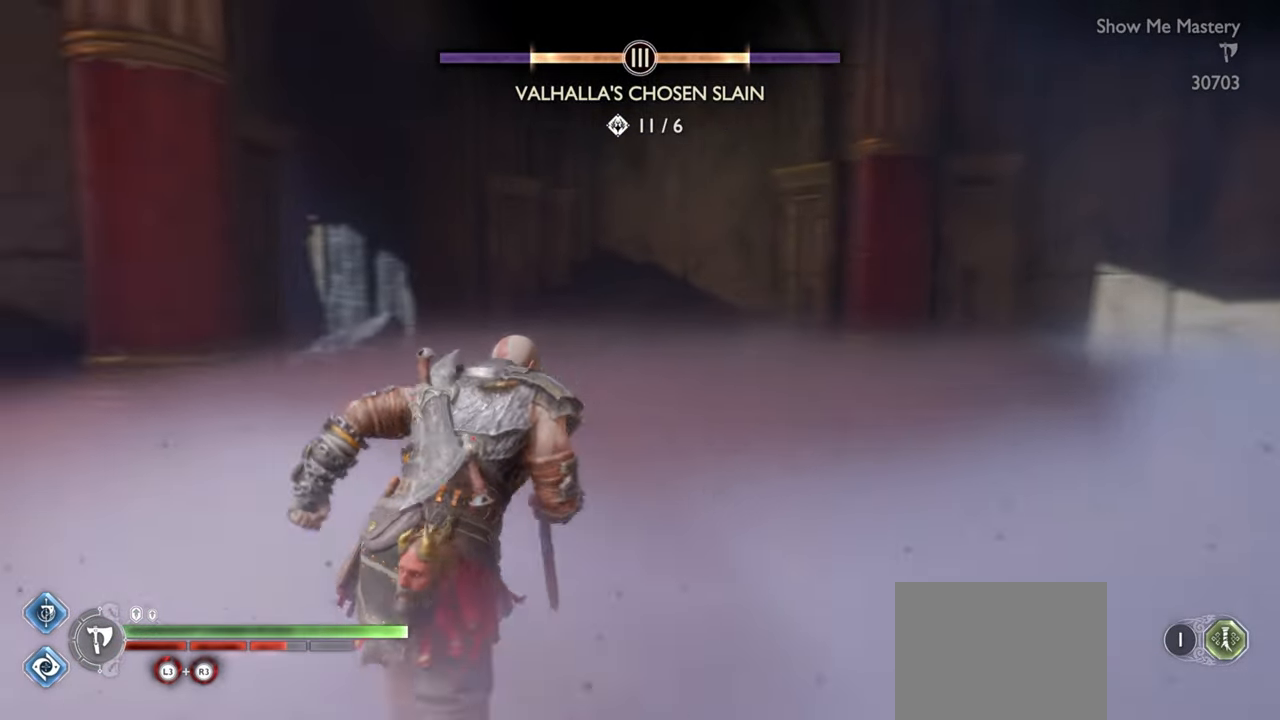
{"buttons": [], "left_stick": "up", "right_stick": "center", "events": []}
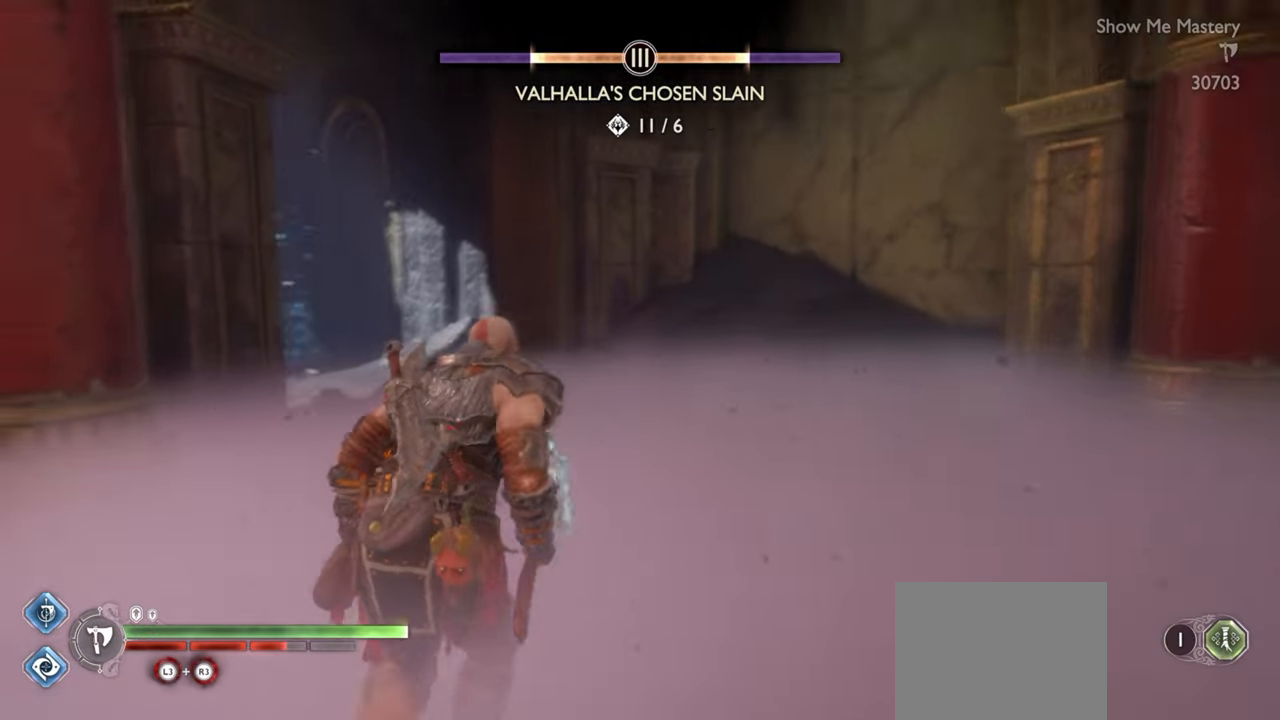
{"buttons": [], "left_stick": "center", "right_stick": "center", "events": [[250, "R1", "down"], [350, "R1", "up"], [467, "left_stick", "center"]]}
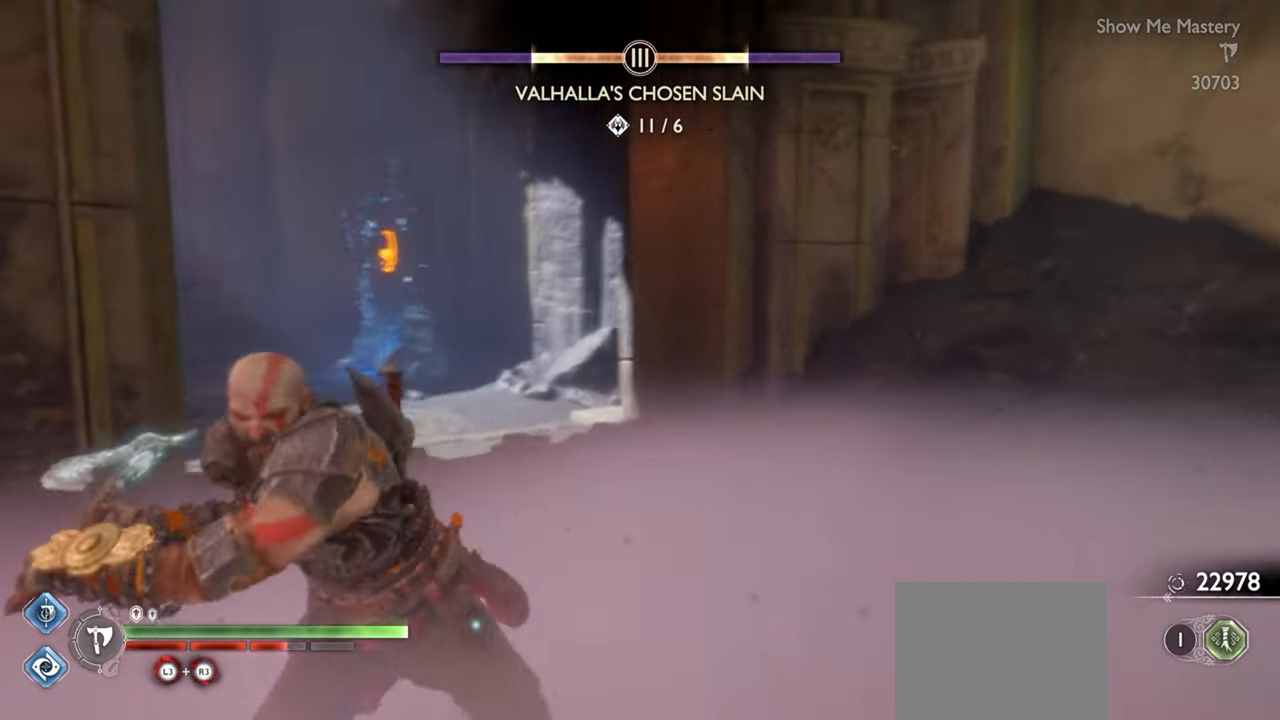
{"buttons": [], "left_stick": "center", "right_stick": "center", "events": [[167, "left_stick", "up"], [284, "CROSS", "down"], [400, "CROSS", "up"], [434, "left_stick", "center"]]}
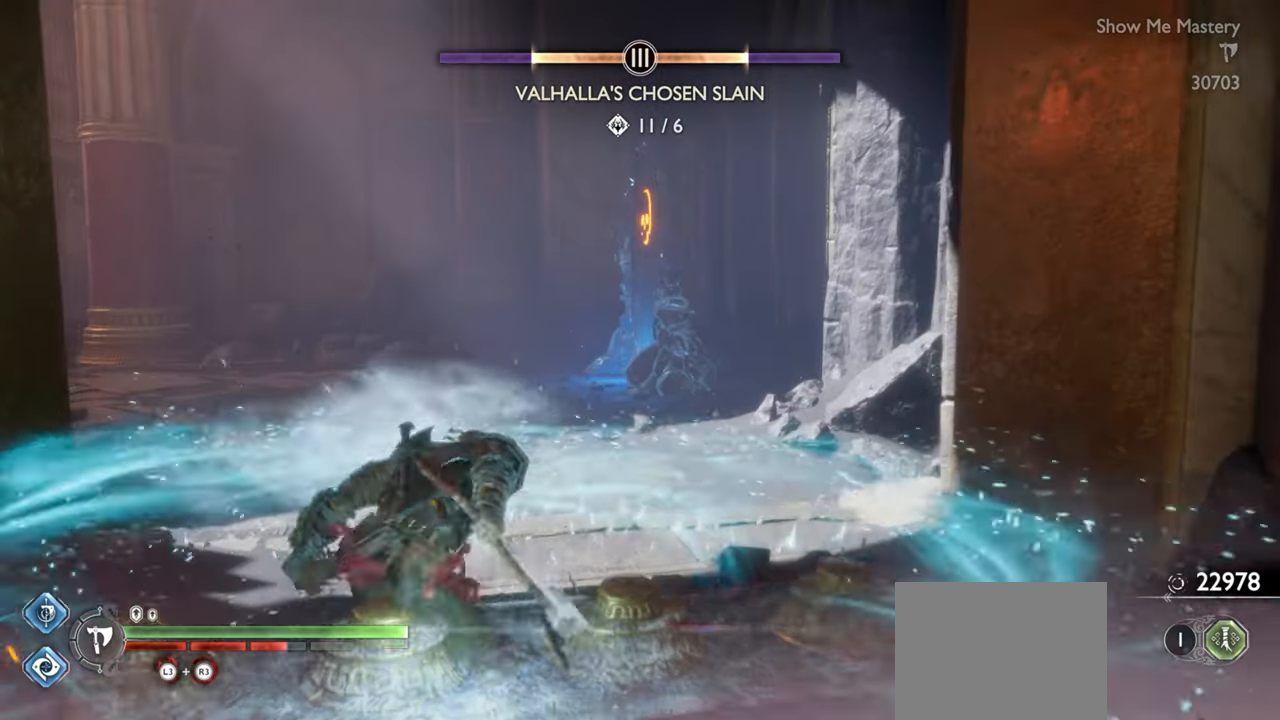
{"buttons": [], "left_stick": "center", "right_stick": "center", "events": [[17, "left_stick", "up"], [84, "left_stick", "center"], [184, "left_stick", "up"], [284, "left_stick", "center"]]}
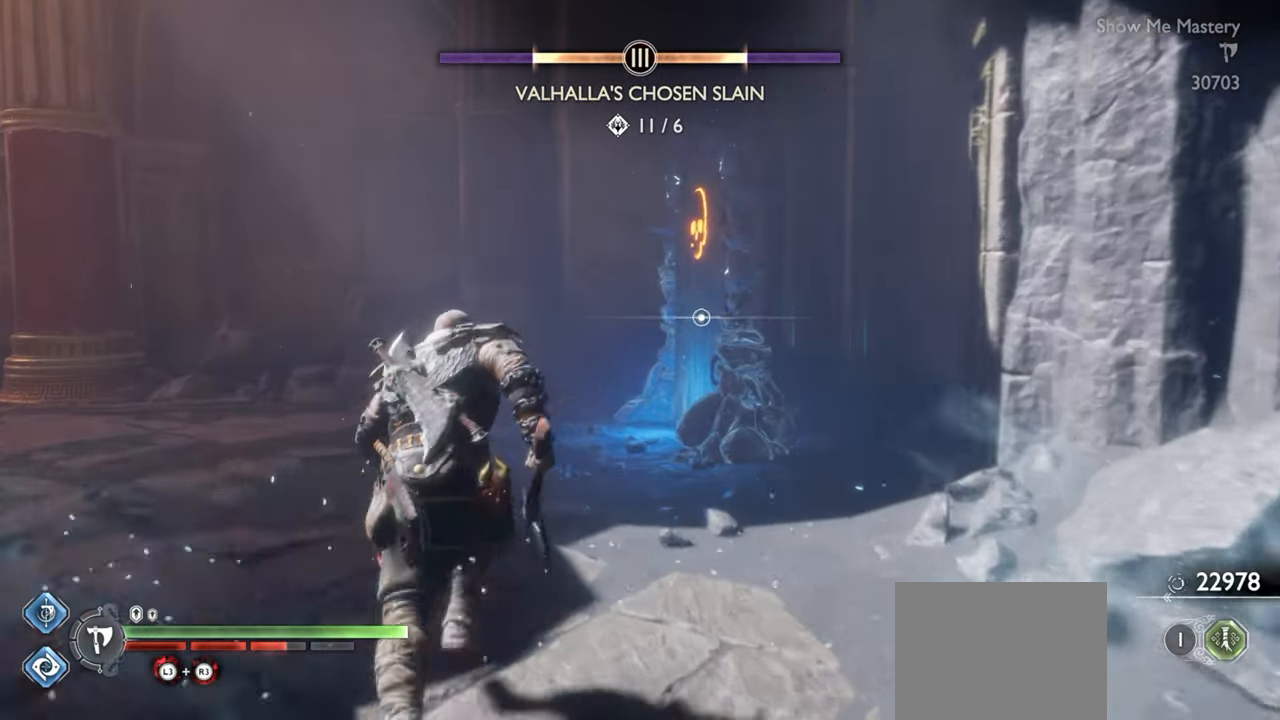
{"buttons": [], "left_stick": "up-left", "right_stick": "center", "events": [[300, "right_stick", "right"], [450, "right_stick", "center"], [500, "left_stick", "up-left"]]}
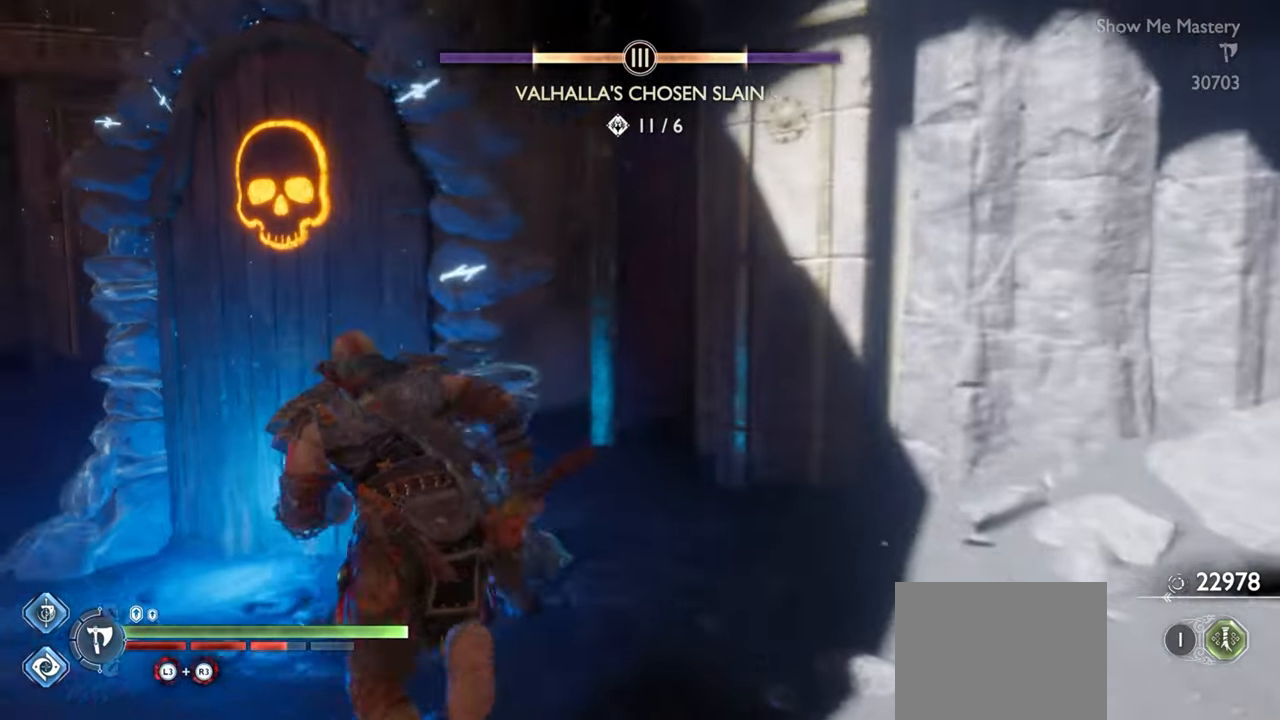
{"buttons": ["CIRCLE"], "left_stick": "center", "right_stick": "center", "events": [[67, "CIRCLE", "down"], [150, "CIRCLE", "up"], [234, "CIRCLE", "down"], [300, "CIRCLE", "up"], [367, "CIRCLE", "down"], [400, "left_stick", "center"], [417, "CIRCLE", "up"], [484, "CIRCLE", "down"]]}
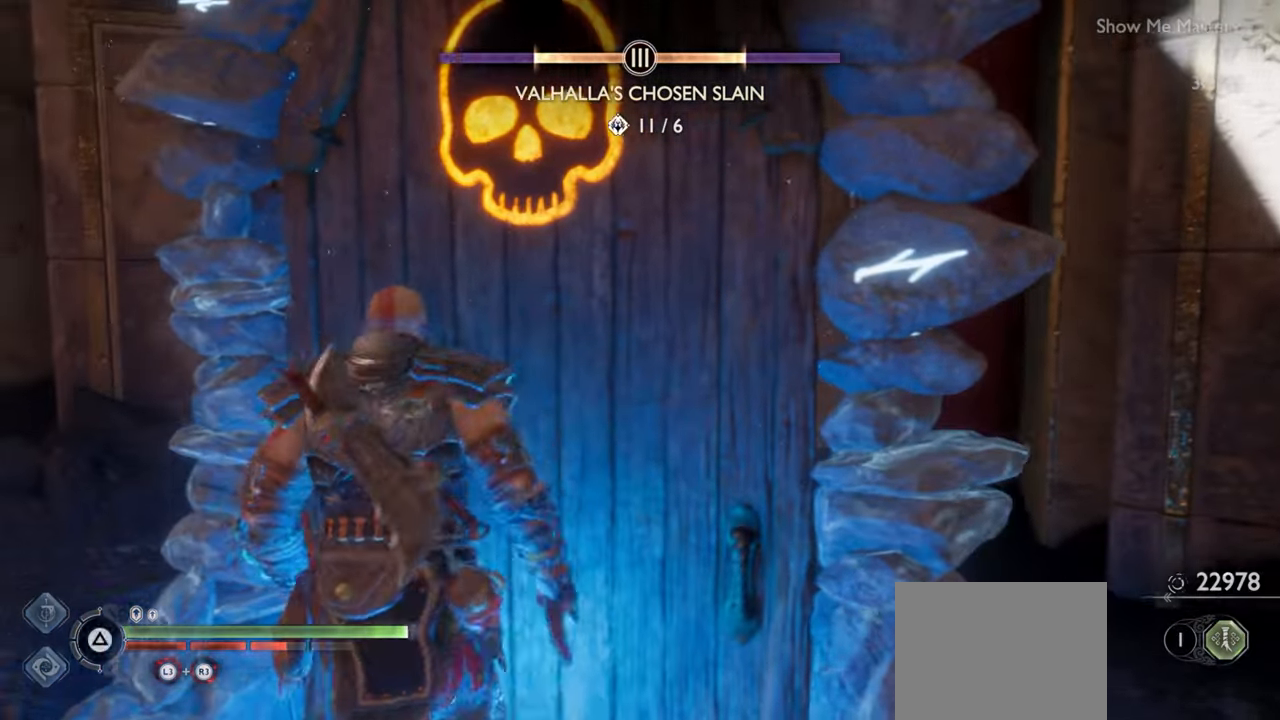
{"buttons": [], "left_stick": "center", "right_stick": "center", "events": [[50, "CIRCLE", "up"], [317, "left_stick", "down-left"], [367, "left_stick", "down"], [484, "left_stick", "center"]]}
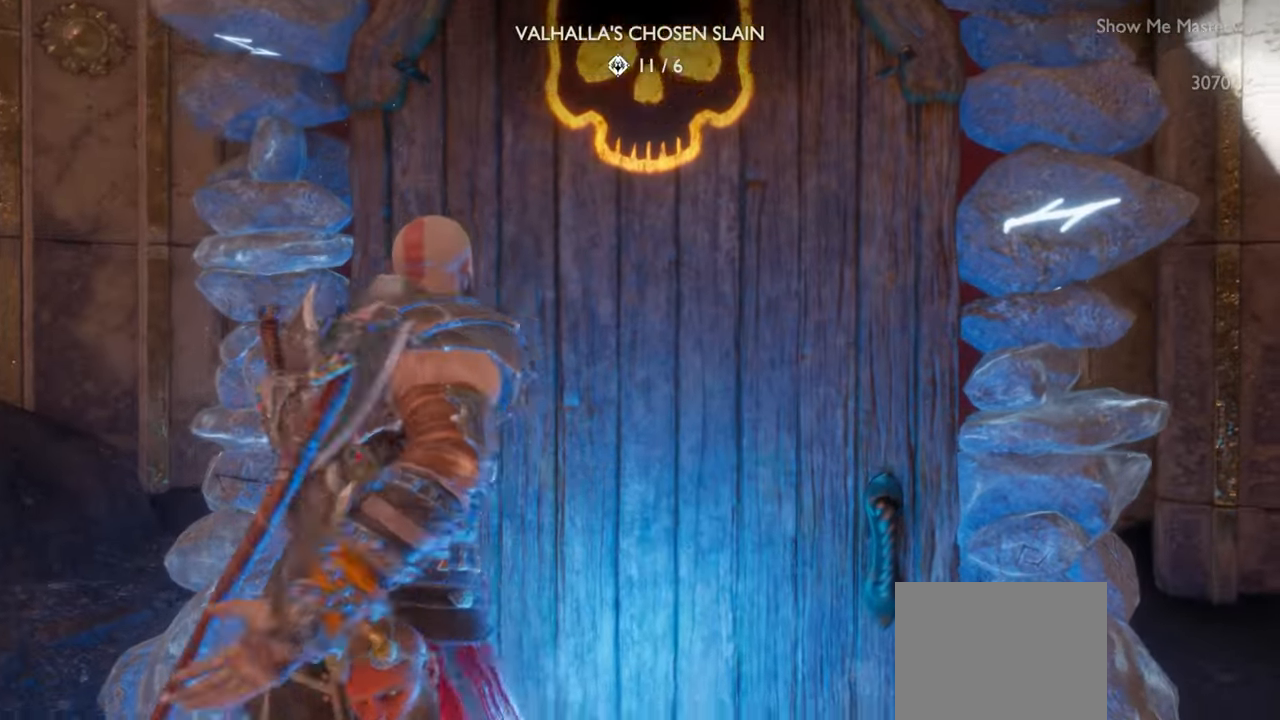
{"buttons": [], "left_stick": "center", "right_stick": "center", "events": [[17, "CIRCLE", "down"], [100, "CIRCLE", "up"]]}
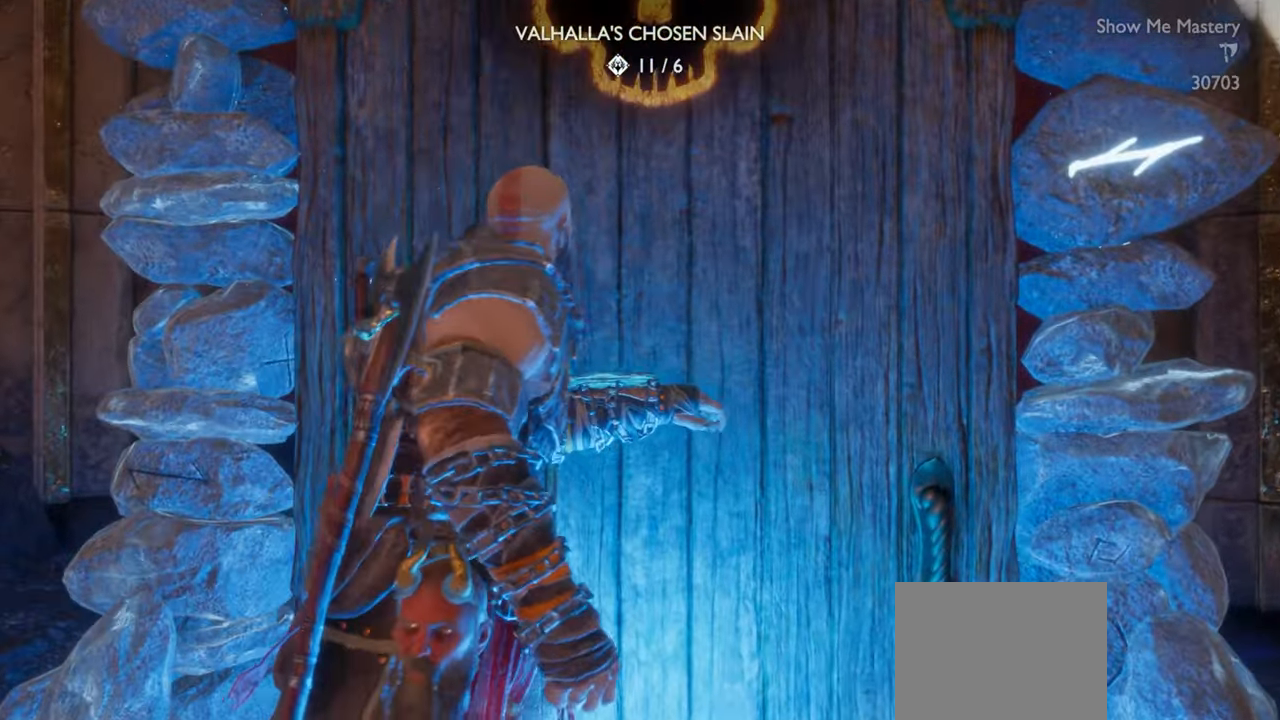
{"buttons": [], "left_stick": "center", "right_stick": "center", "events": []}
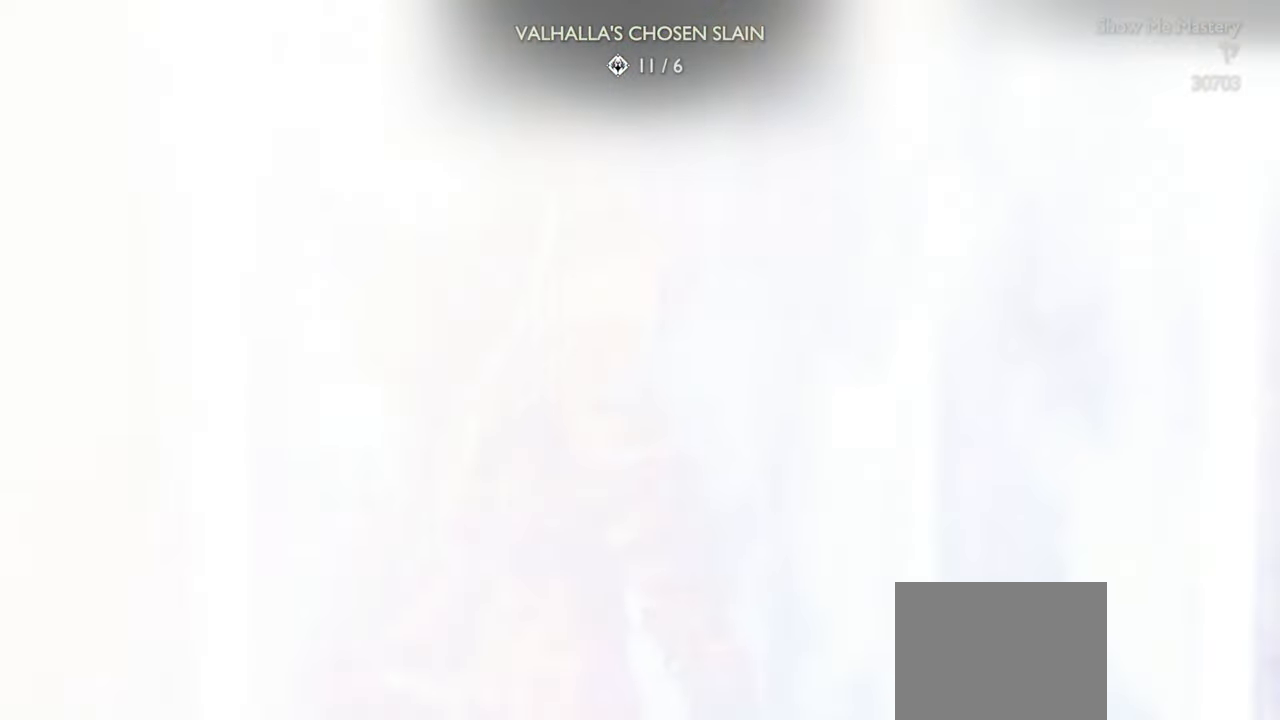
{"buttons": [], "left_stick": "center", "right_stick": "center", "events": []}
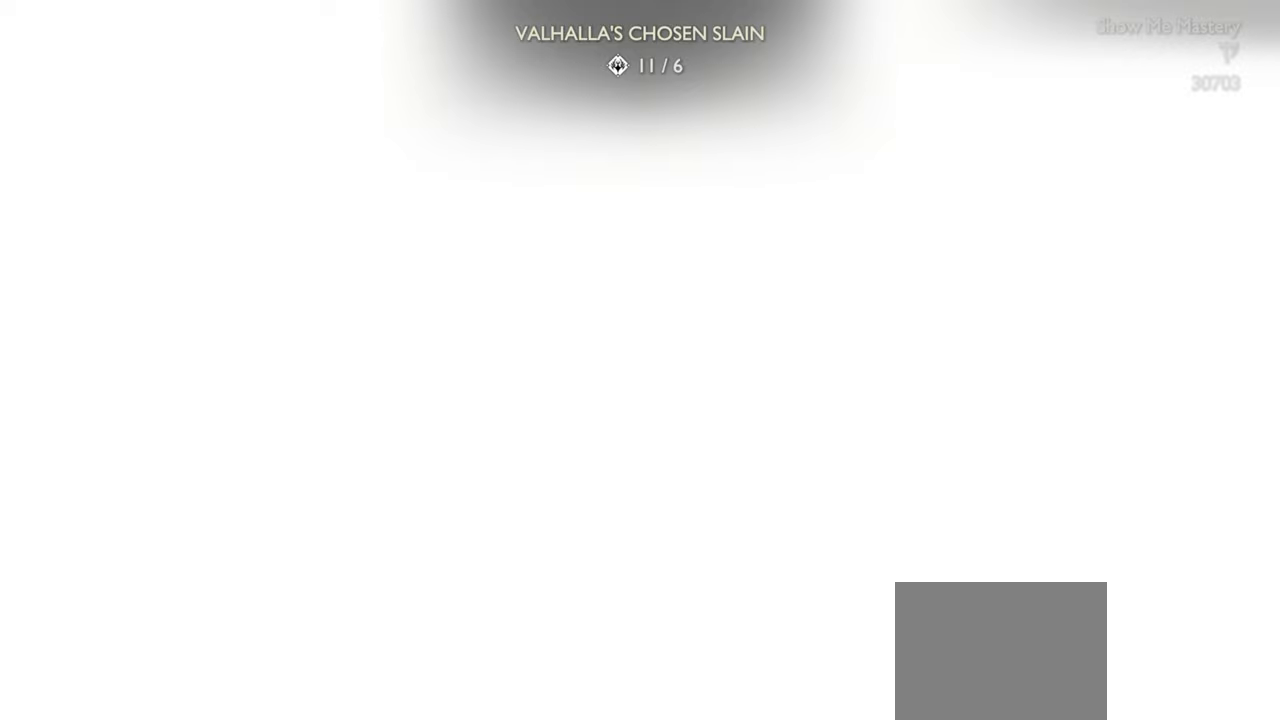
{"buttons": [], "left_stick": "center", "right_stick": "center", "events": []}
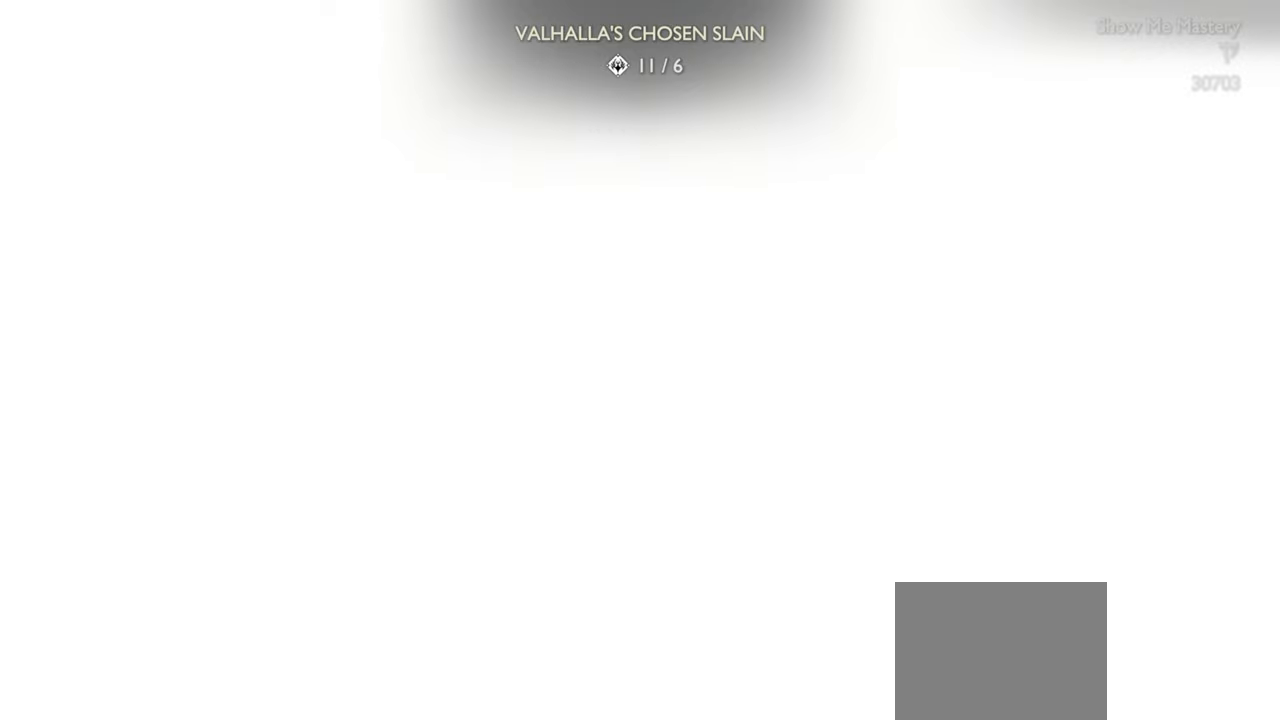
{"buttons": [], "left_stick": "center", "right_stick": "center", "events": []}
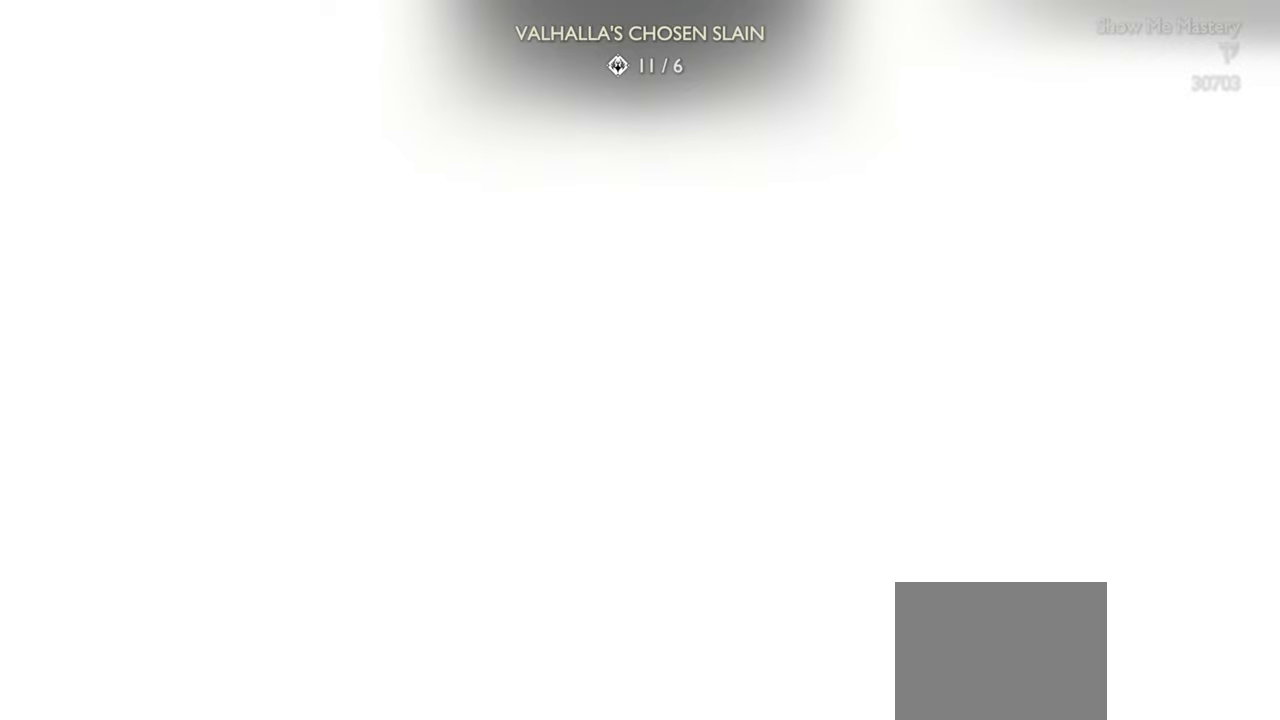
{"buttons": [], "left_stick": "center", "right_stick": "center", "events": []}
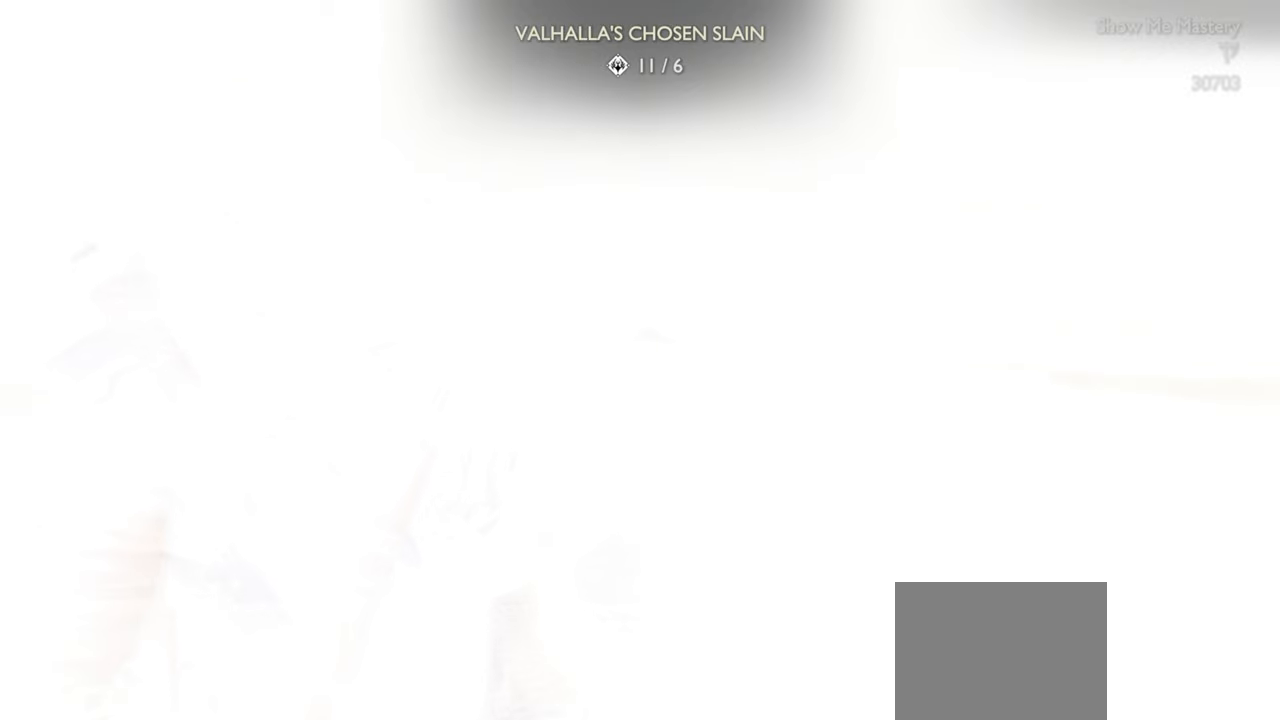
{"buttons": [], "left_stick": "center", "right_stick": "center", "events": []}
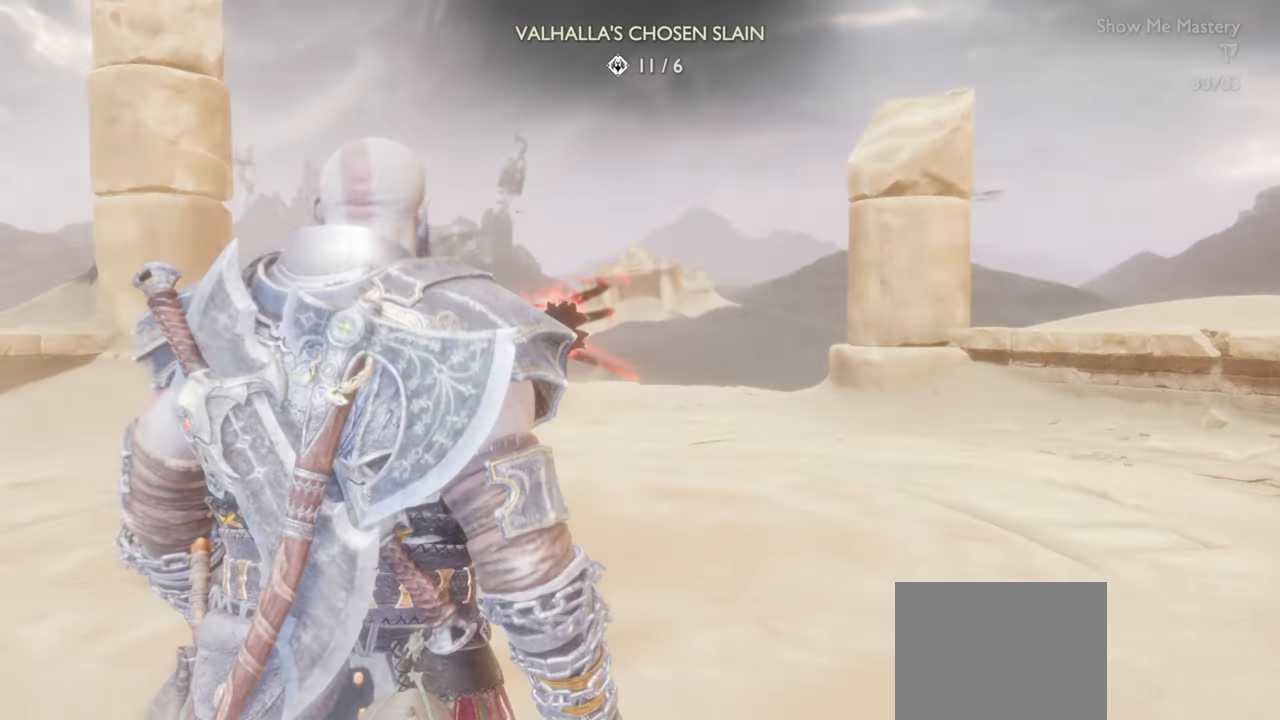
{"buttons": [], "left_stick": "center", "right_stick": "center", "events": []}